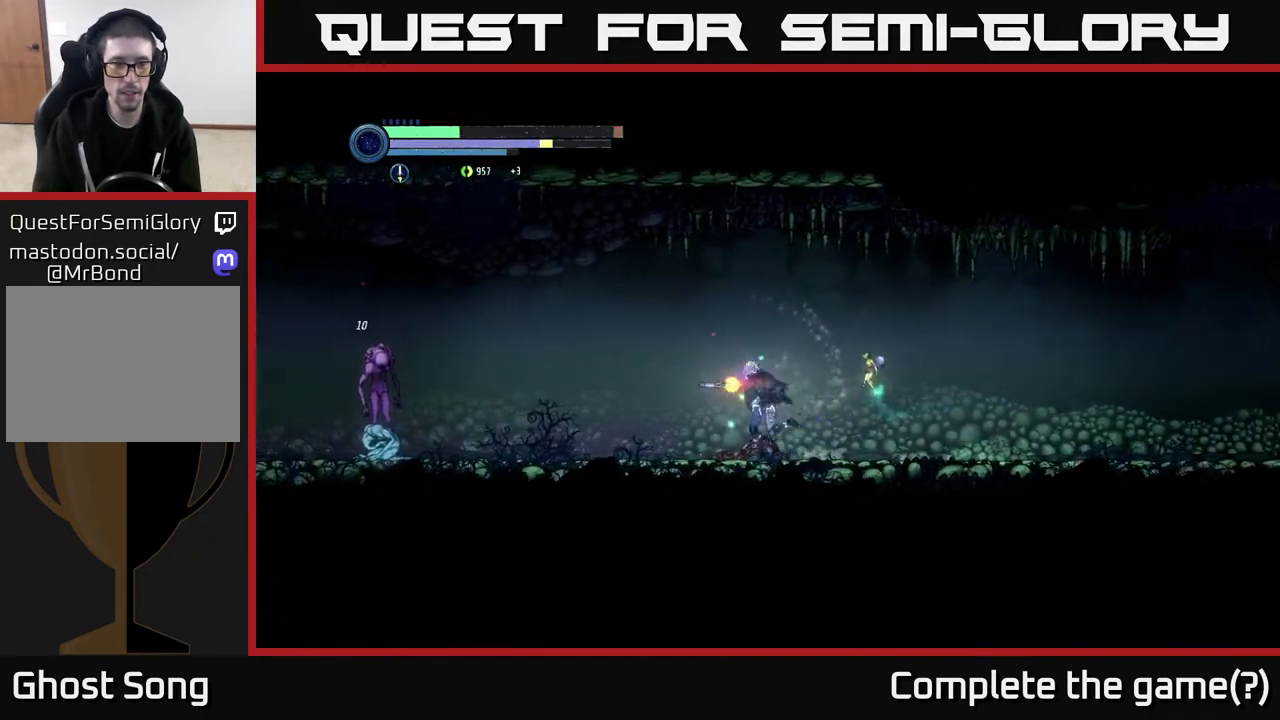
Gameplay with a controller (Xbox layout); each line is a JSON object with the inputs held at the frame after it. "events" lists button and stick changes between this image and that frame as [ms after this image, input, new state], when the widget could be followed in between.
{"buttons": [], "left_stick": "left", "right_stick": "center", "events": [[233, "Y", "down"], [400, "Y", "up"]]}
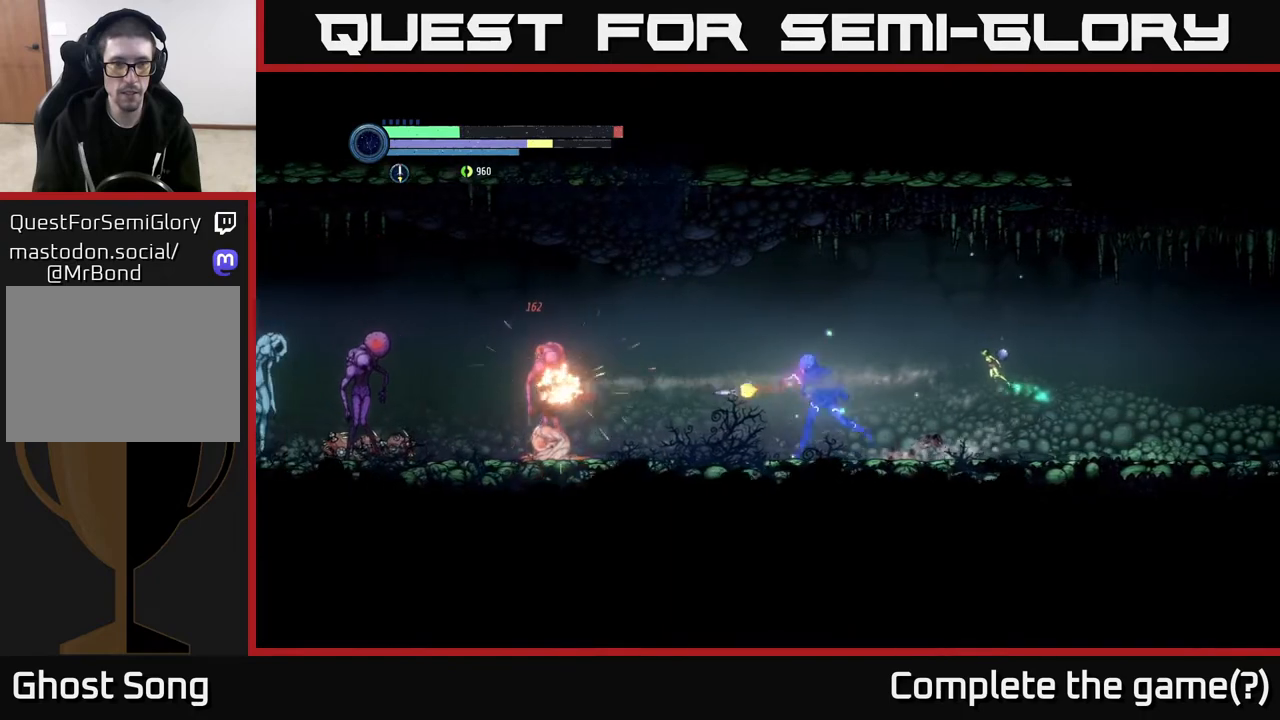
{"buttons": [], "left_stick": "left", "right_stick": "center", "events": [[183, "Y", "down"], [300, "Y", "up"]]}
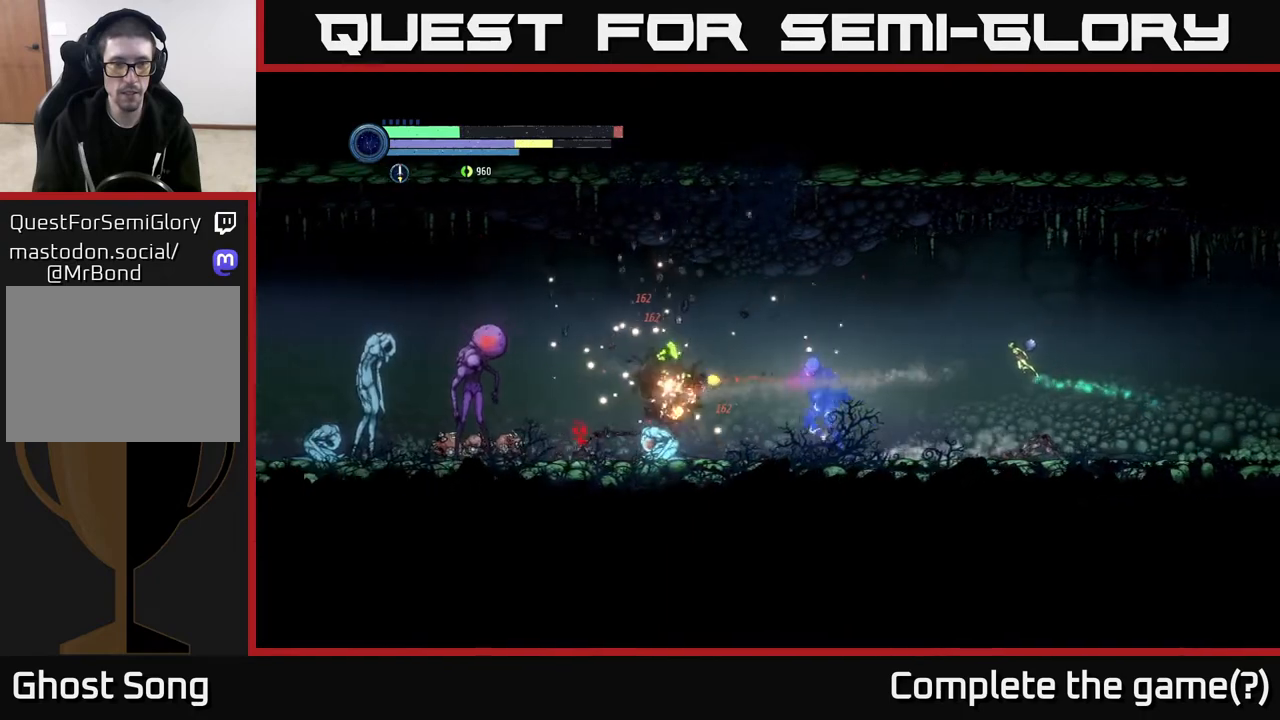
{"buttons": ["A"], "left_stick": "center", "right_stick": "center", "events": [[83, "Y", "down"], [150, "left_stick", "center"], [233, "Y", "up"], [383, "A", "down"]]}
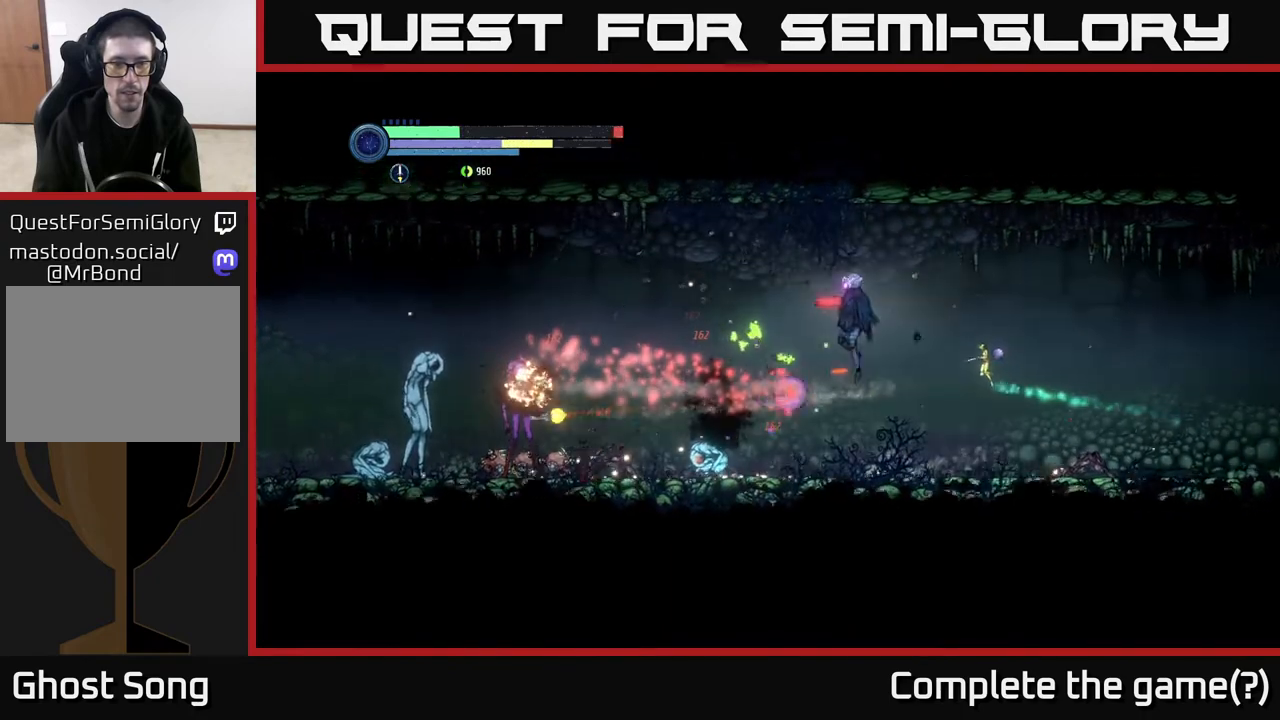
{"buttons": [], "left_stick": "center", "right_stick": "center", "events": [[100, "A", "up"], [100, "left_stick", "left"], [317, "left_stick", "center"]]}
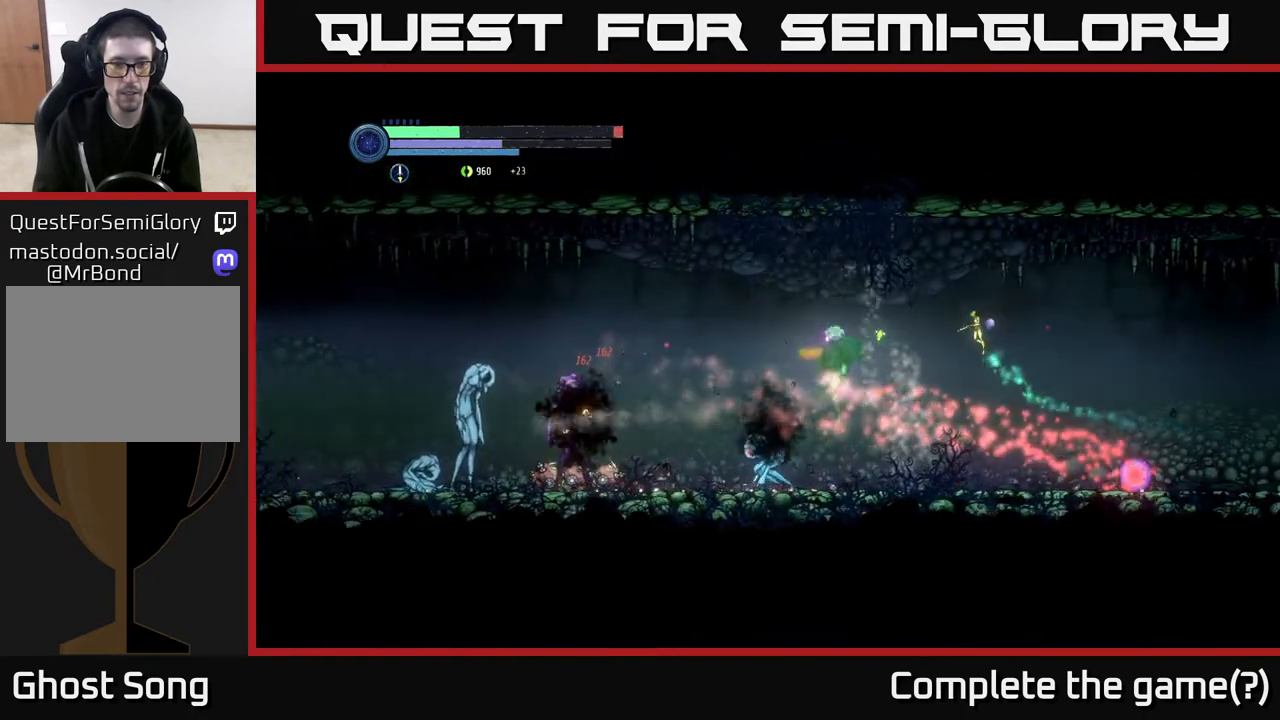
{"buttons": [], "left_stick": "center", "right_stick": "center", "events": [[150, "X", "down"], [267, "X", "up"], [333, "X", "down"], [417, "X", "up"]]}
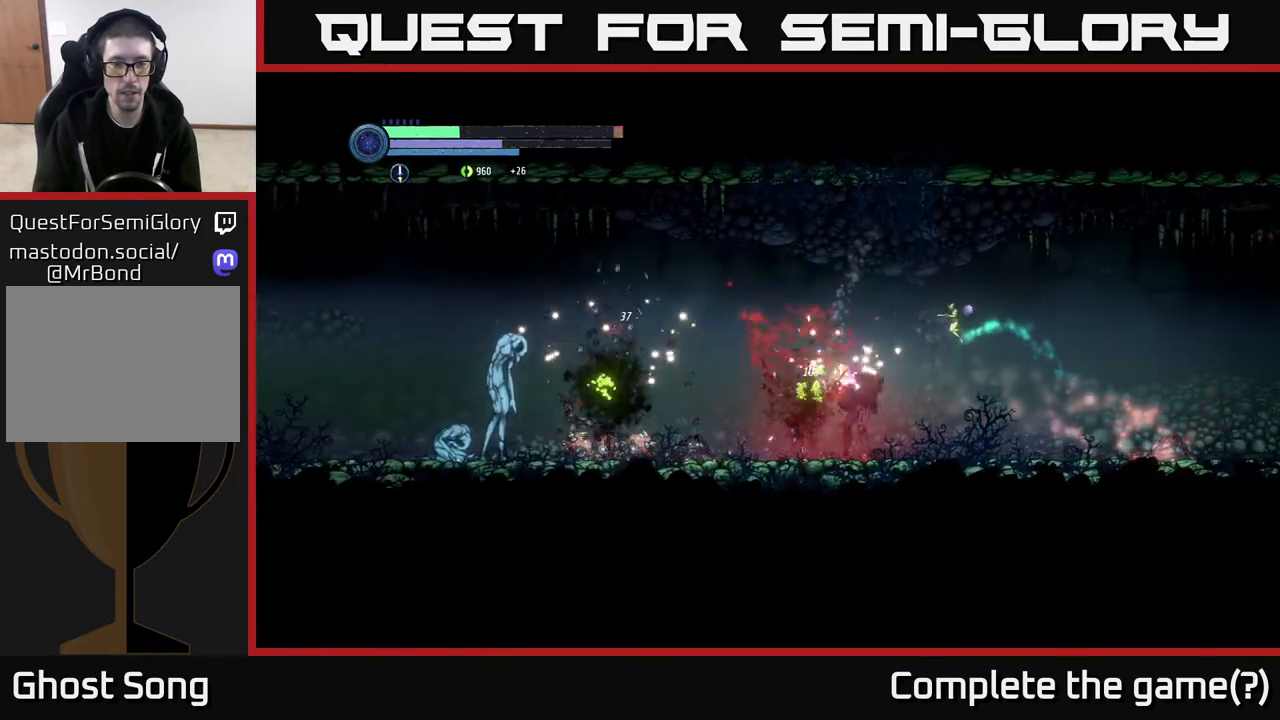
{"buttons": [], "left_stick": "left", "right_stick": "center", "events": [[17, "B", "down"], [117, "B", "up"], [283, "B", "down"], [383, "B", "up"], [467, "left_stick", "left"]]}
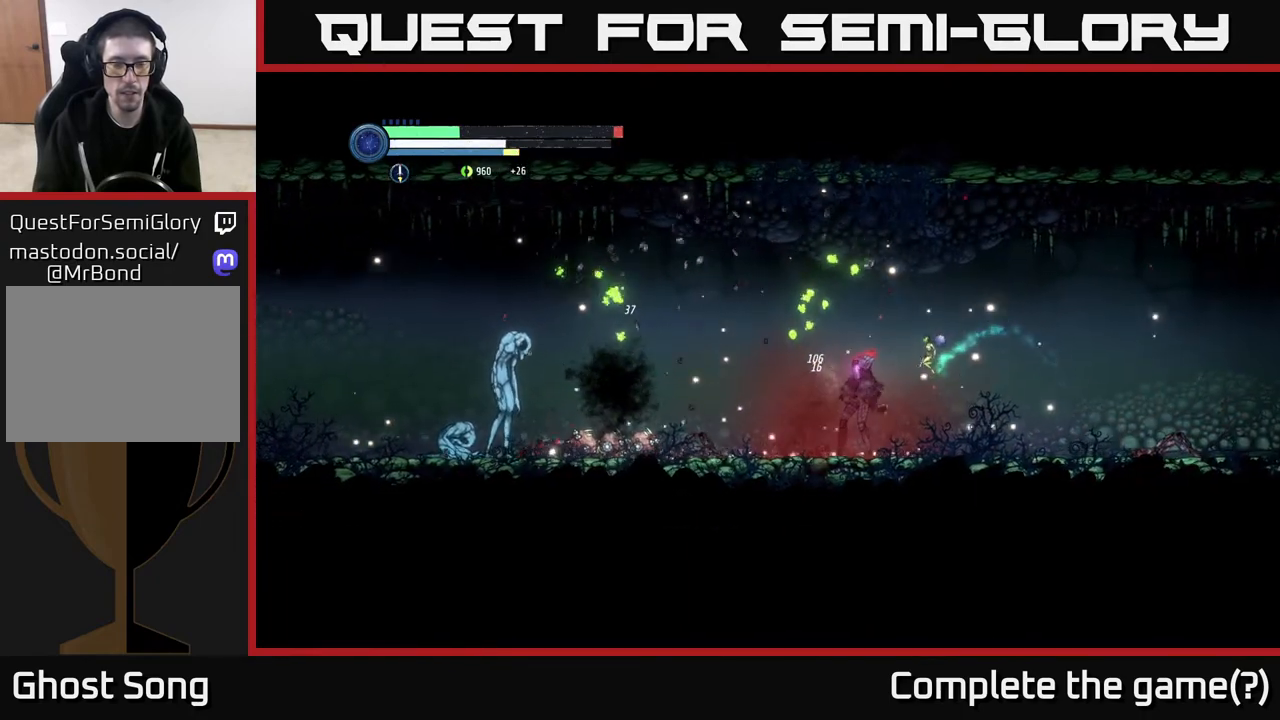
{"buttons": ["X"], "left_stick": "left", "right_stick": "center", "events": [[117, "X", "down"], [217, "X", "up"], [267, "left_stick", "center"], [317, "X", "down"], [417, "X", "up"], [450, "left_stick", "left"], [500, "X", "down"]]}
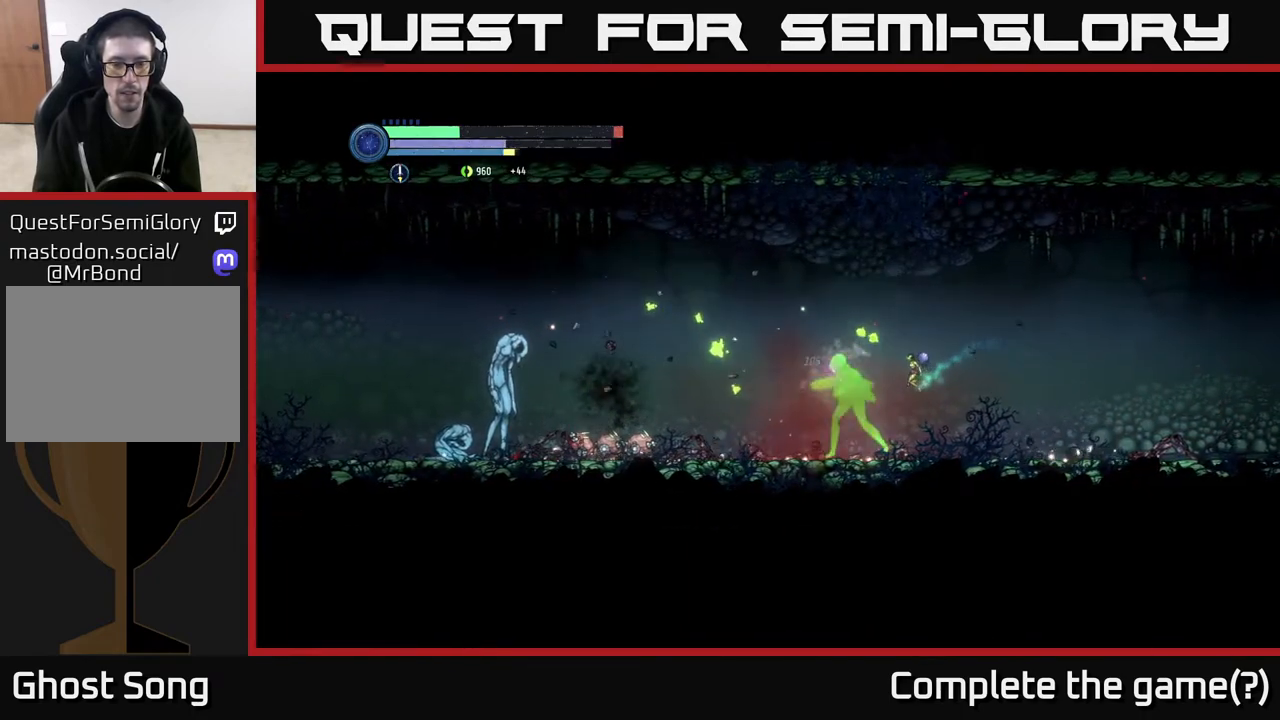
{"buttons": [], "left_stick": "left", "right_stick": "center", "events": [[100, "X", "up"], [267, "Y", "down"], [383, "left_stick", "center"], [400, "Y", "up"], [467, "left_stick", "left"]]}
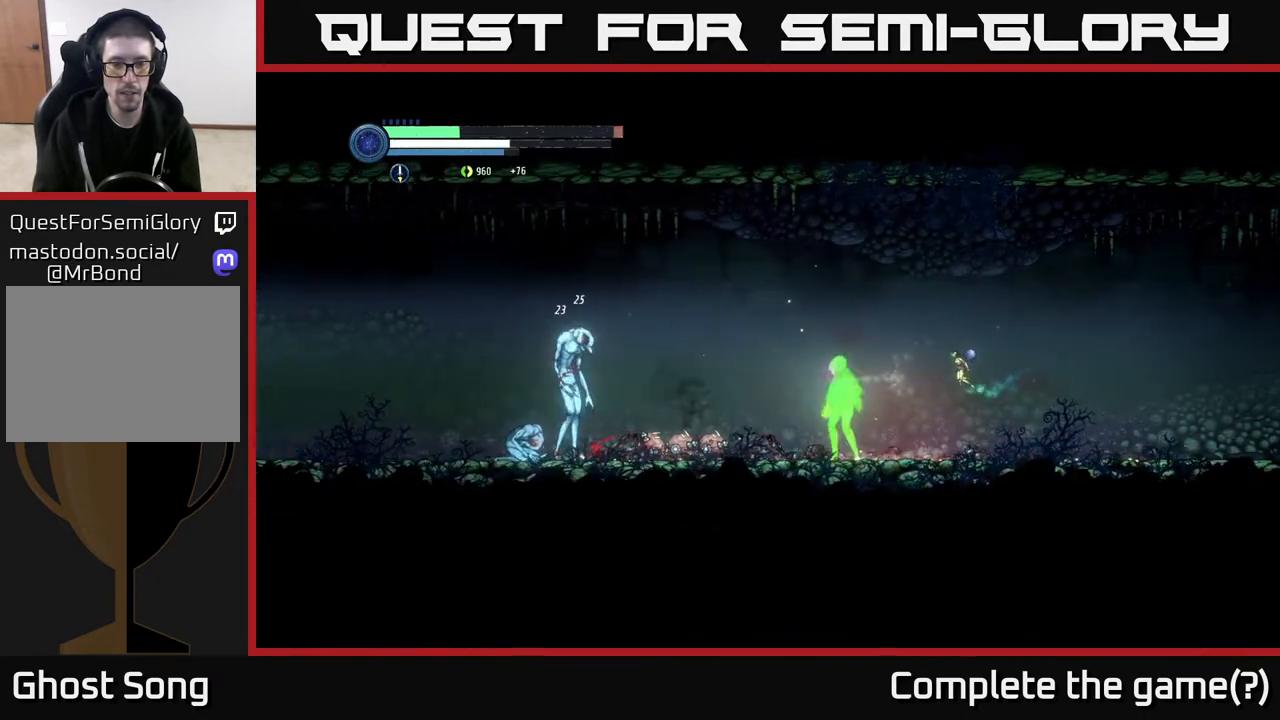
{"buttons": ["Y"], "left_stick": "center", "right_stick": "center", "events": [[100, "Y", "down"], [167, "left_stick", "center"], [233, "Y", "up"], [450, "Y", "down"]]}
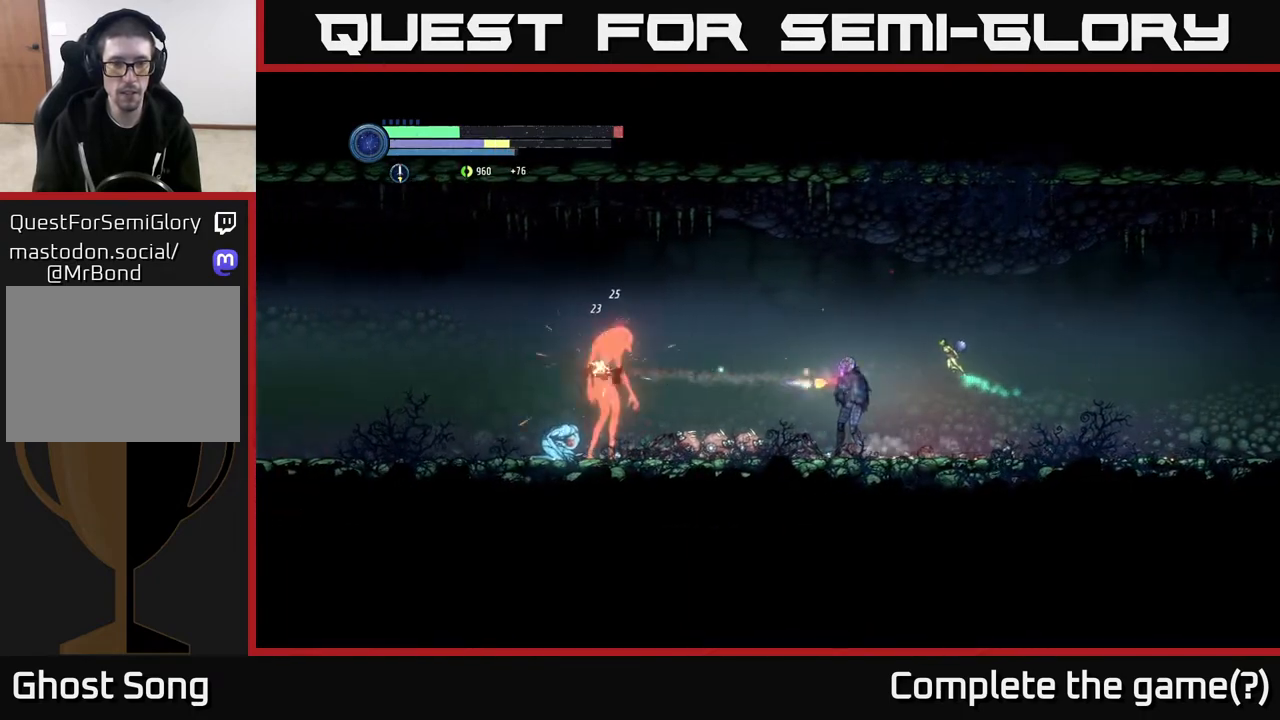
{"buttons": ["X"], "left_stick": "left", "right_stick": "center", "events": [[117, "Y", "up"], [200, "left_stick", "left"], [367, "Y", "down"], [483, "X", "down"], [483, "Y", "up"]]}
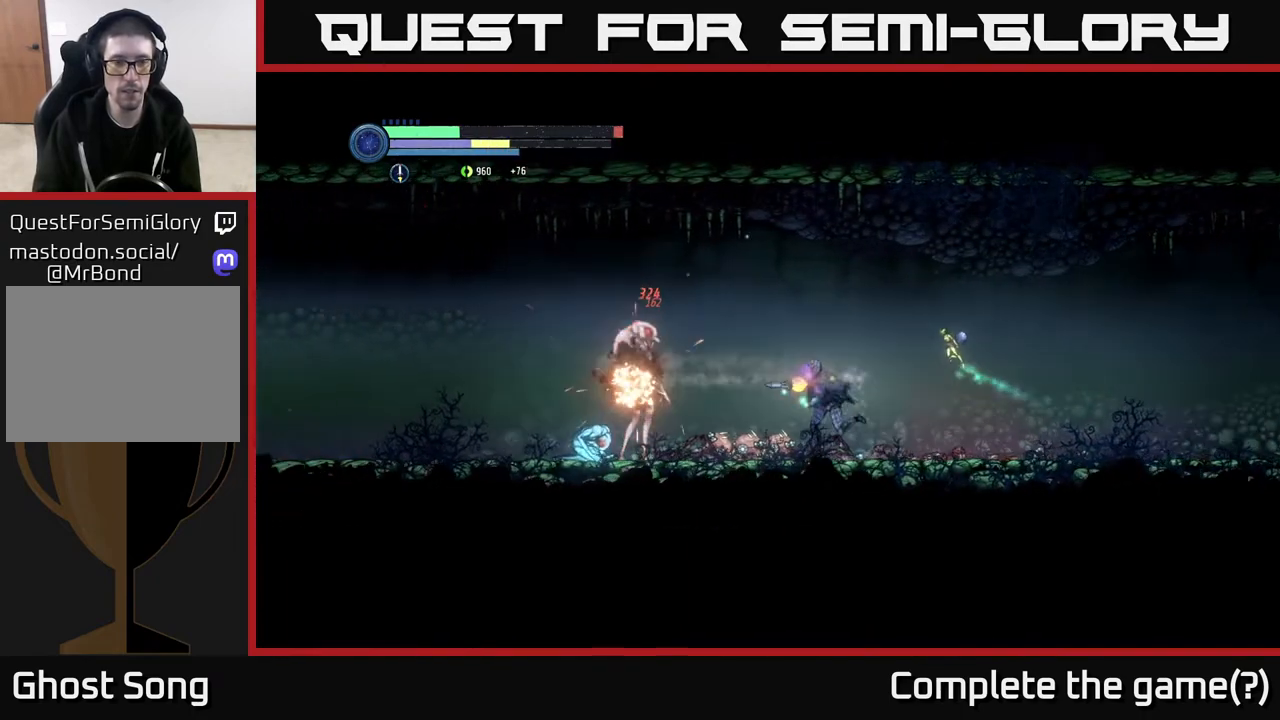
{"buttons": ["X"], "left_stick": "center", "right_stick": "center", "events": [[117, "X", "up"], [233, "X", "down"], [317, "left_stick", "center"], [333, "X", "up"], [417, "X", "down"]]}
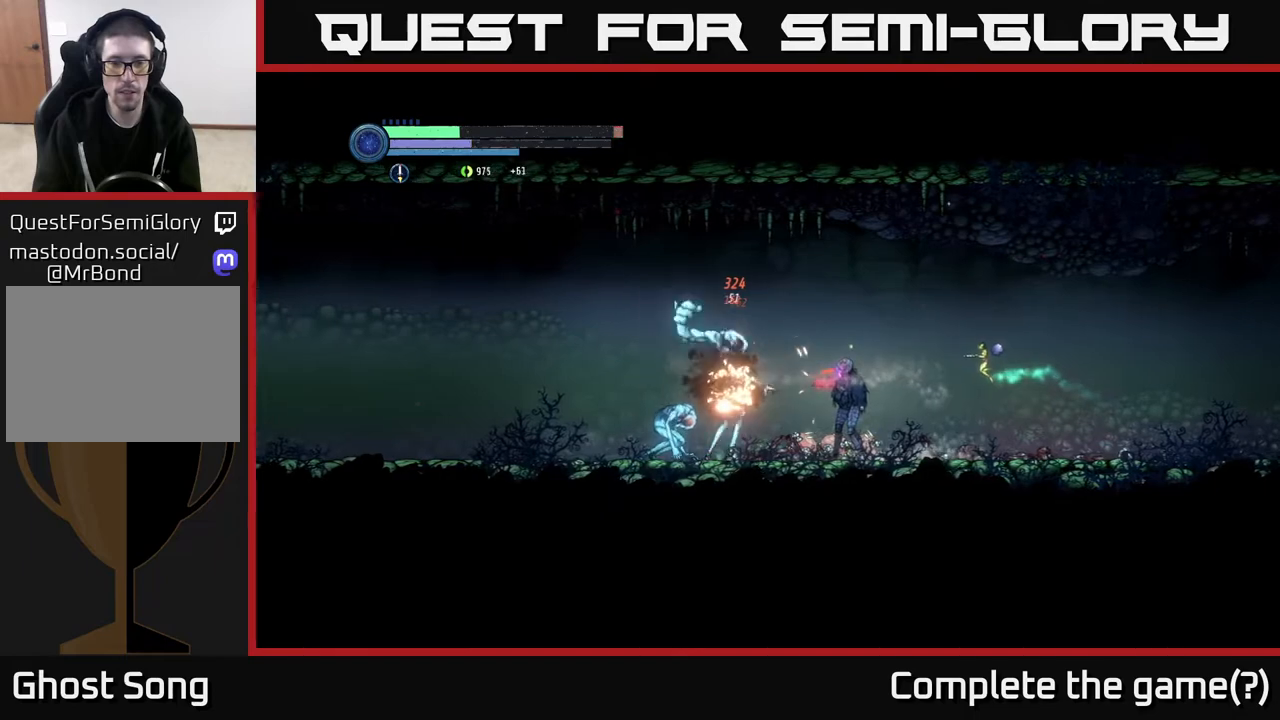
{"buttons": [], "left_stick": "center", "right_stick": "center", "events": [[17, "X", "up"], [67, "left_stick", "left"], [100, "X", "down"], [150, "X", "up"], [317, "B", "down"], [333, "left_stick", "center"], [450, "B", "up"]]}
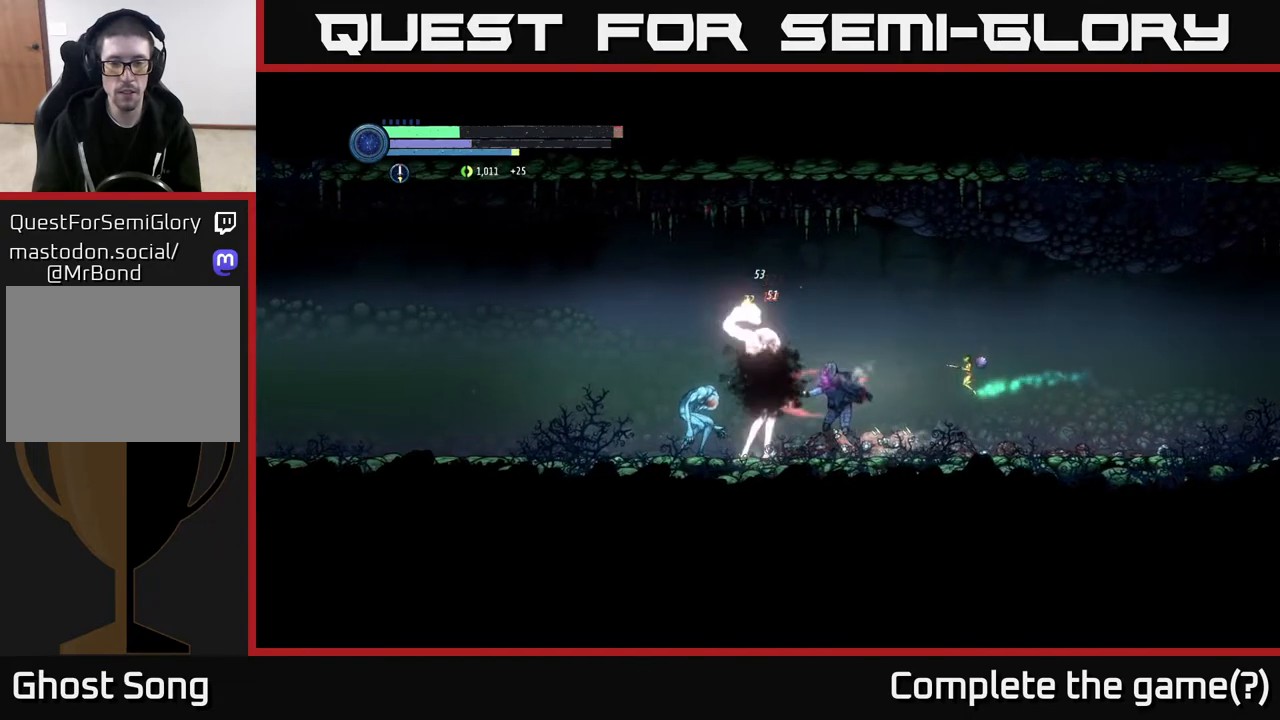
{"buttons": ["B"], "left_stick": "center", "right_stick": "center", "events": [[233, "B", "down"], [333, "B", "up"], [400, "B", "down"]]}
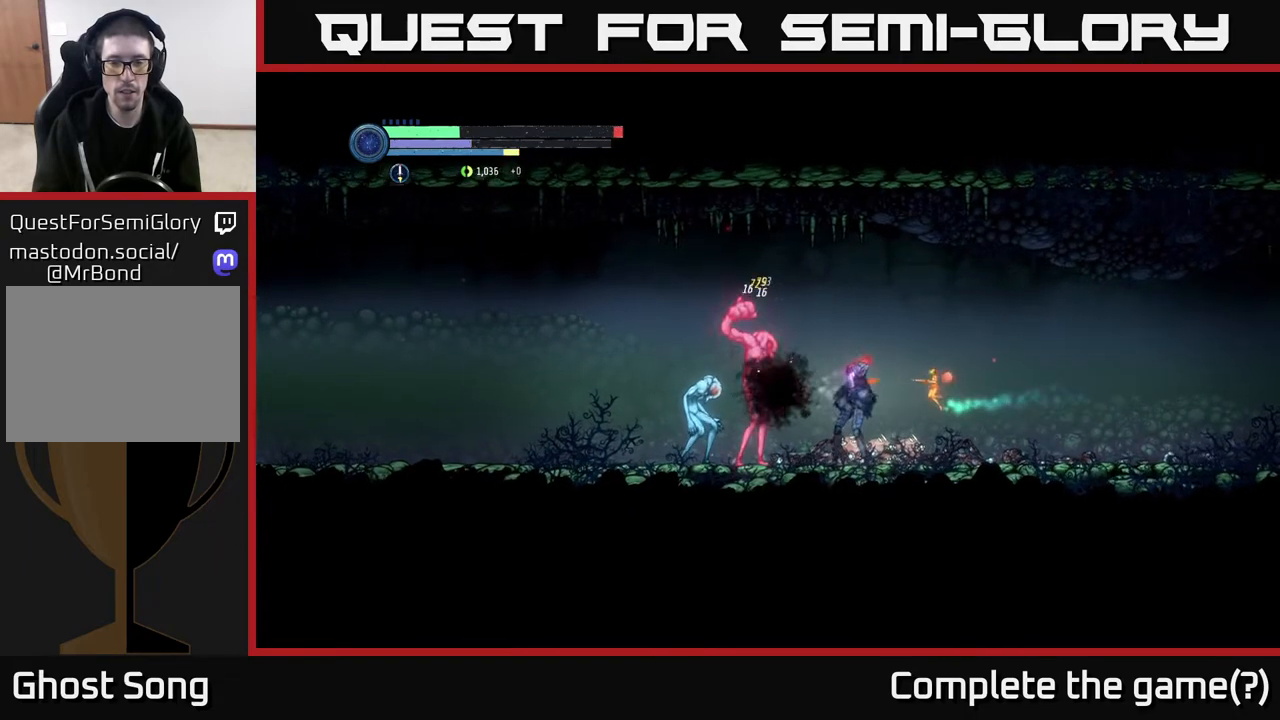
{"buttons": [], "left_stick": "center", "right_stick": "center", "events": [[17, "B", "up"], [100, "B", "down"], [167, "B", "up"], [267, "B", "down"], [350, "B", "up"]]}
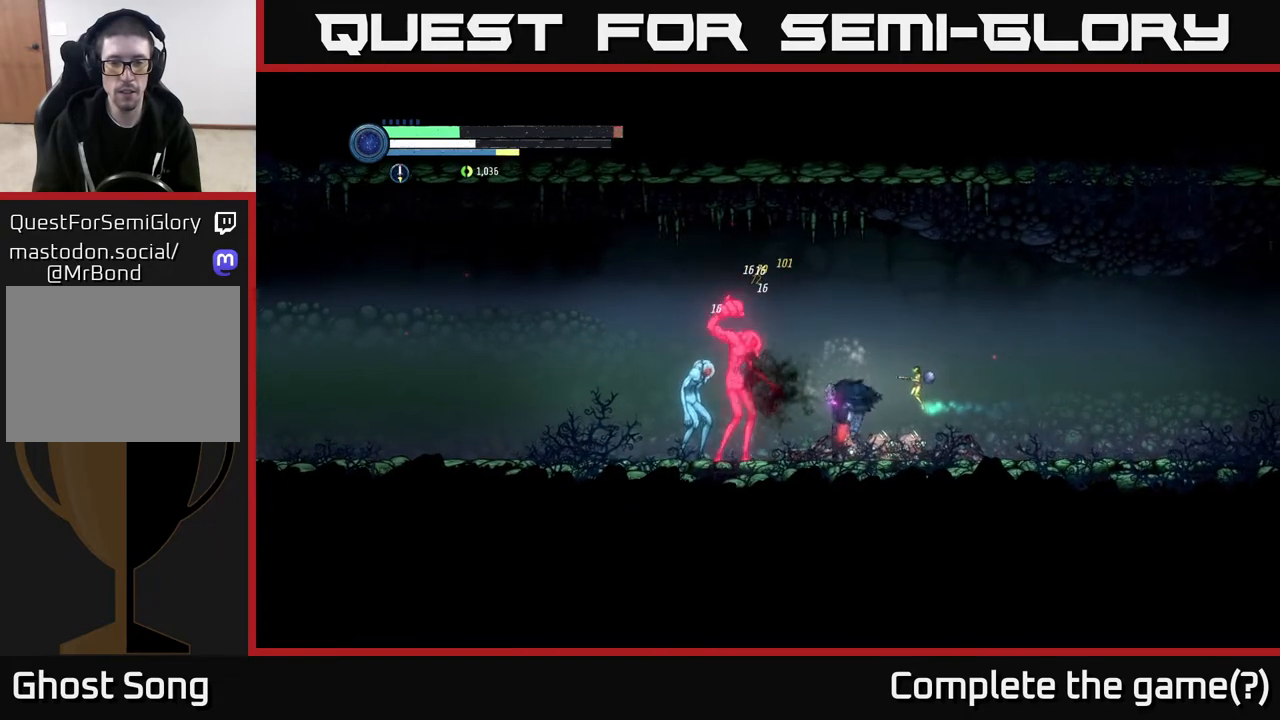
{"buttons": ["R2"], "left_stick": "right", "right_stick": "center", "events": [[50, "left_stick", "right"], [233, "R2", "down"]]}
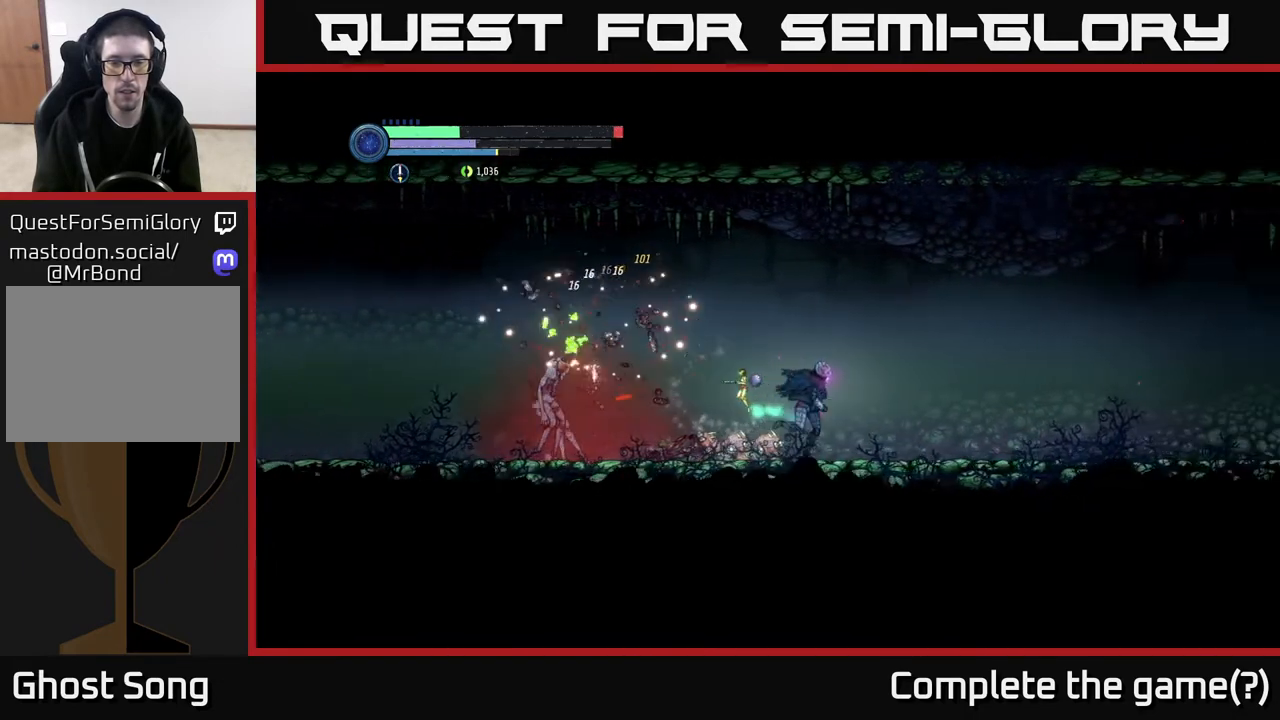
{"buttons": [], "left_stick": "left", "right_stick": "center", "events": [[300, "left_stick", "left"], [317, "R2", "up"], [417, "Y", "down"], [500, "Y", "up"]]}
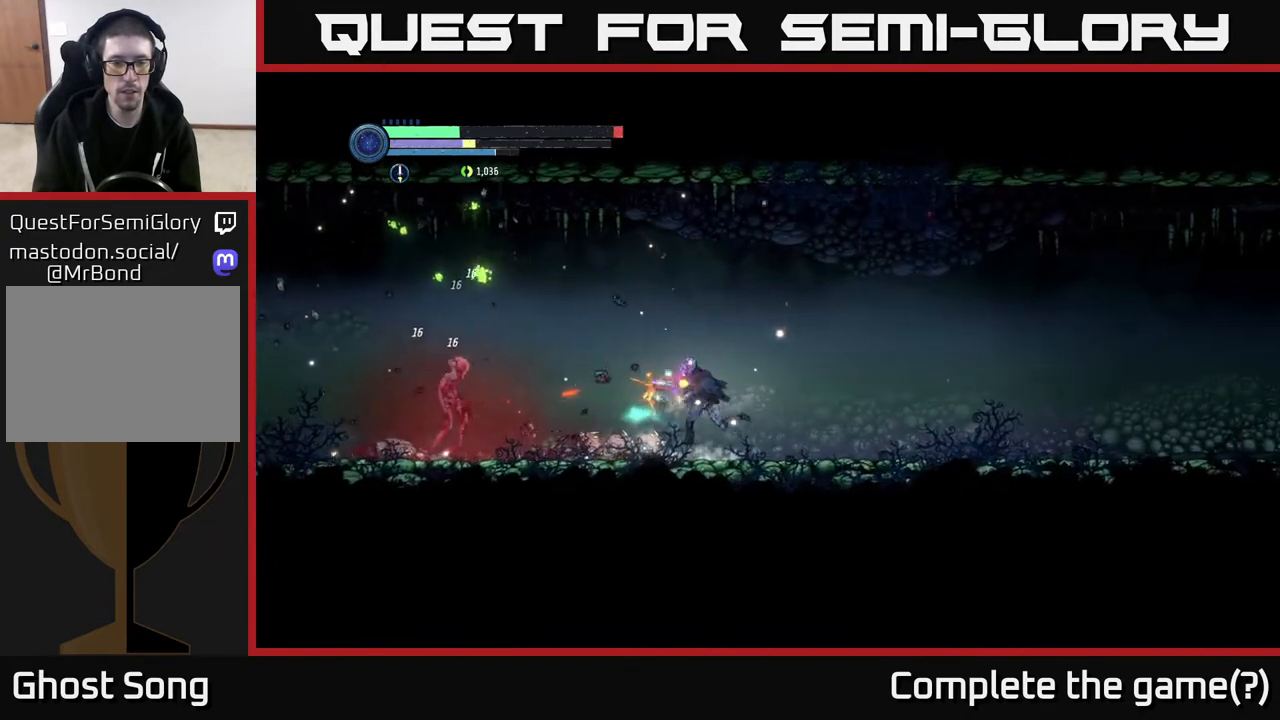
{"buttons": [], "left_stick": "left", "right_stick": "center", "events": [[267, "Y", "down"], [417, "Y", "up"]]}
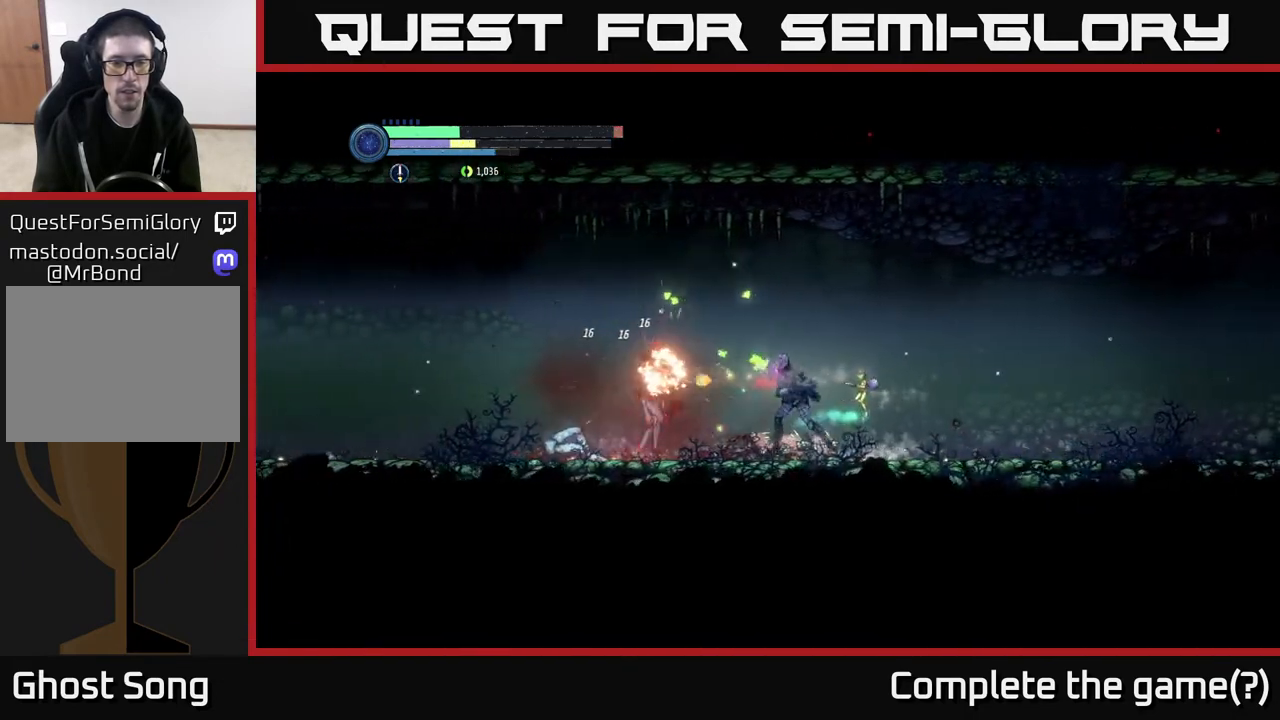
{"buttons": [], "left_stick": "center", "right_stick": "center", "events": [[167, "B", "down"], [283, "B", "up"], [367, "B", "down"], [433, "B", "up"], [450, "left_stick", "center"]]}
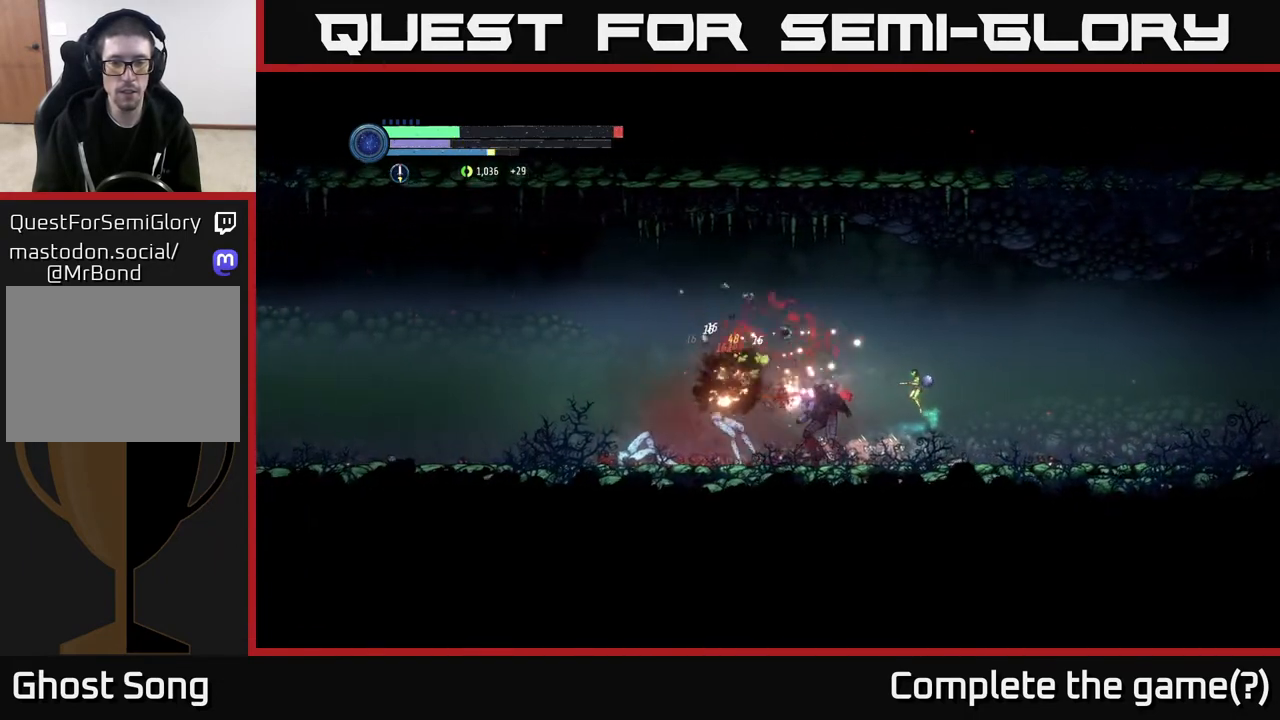
{"buttons": [], "left_stick": "left", "right_stick": "center", "events": [[100, "B", "down"], [183, "B", "up"], [300, "left_stick", "left"]]}
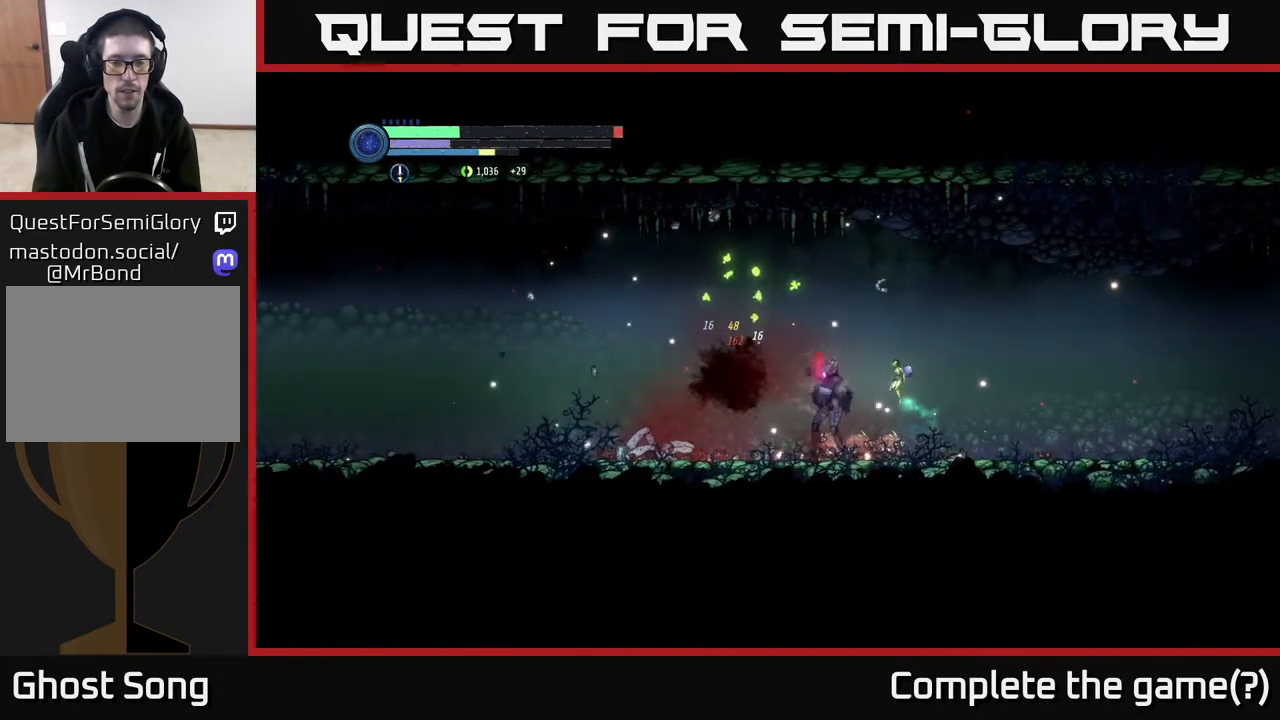
{"buttons": [], "left_stick": "left", "right_stick": "center", "events": [[150, "A", "down"], [333, "A", "up"]]}
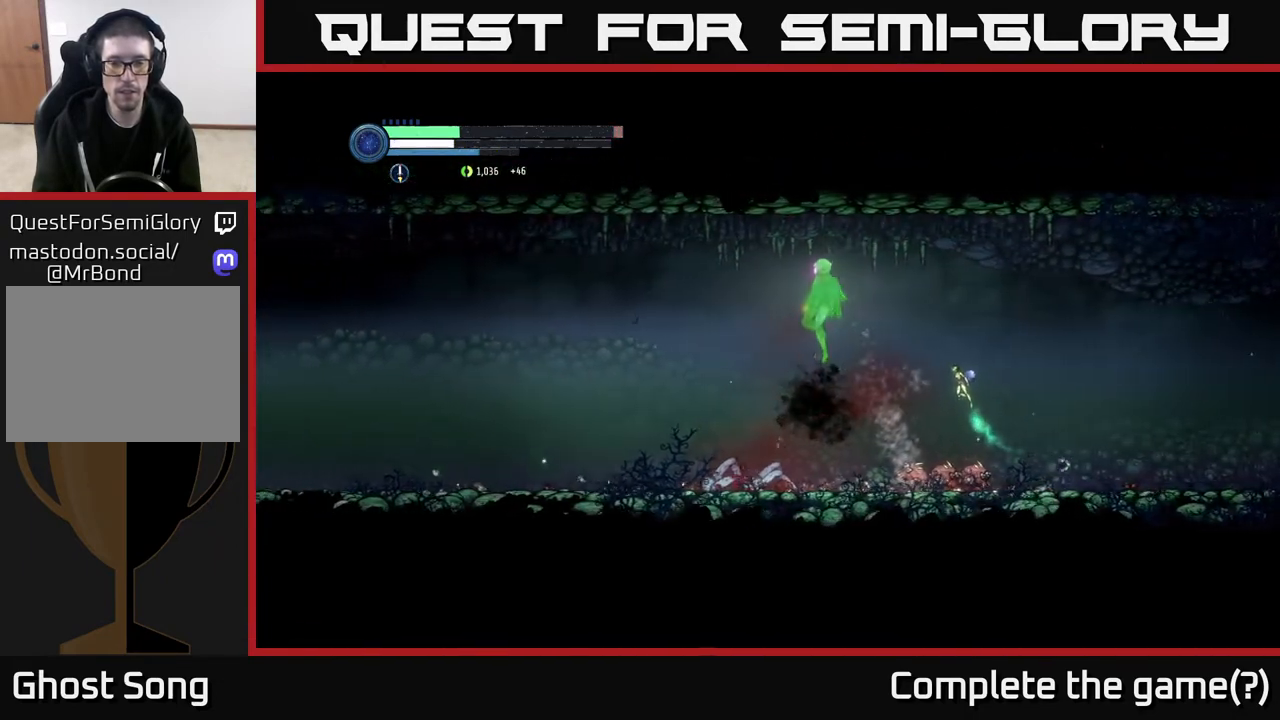
{"buttons": ["R2"], "left_stick": "left", "right_stick": "center", "events": [[283, "R2", "down"], [350, "R1", "down"], [500, "R1", "up"]]}
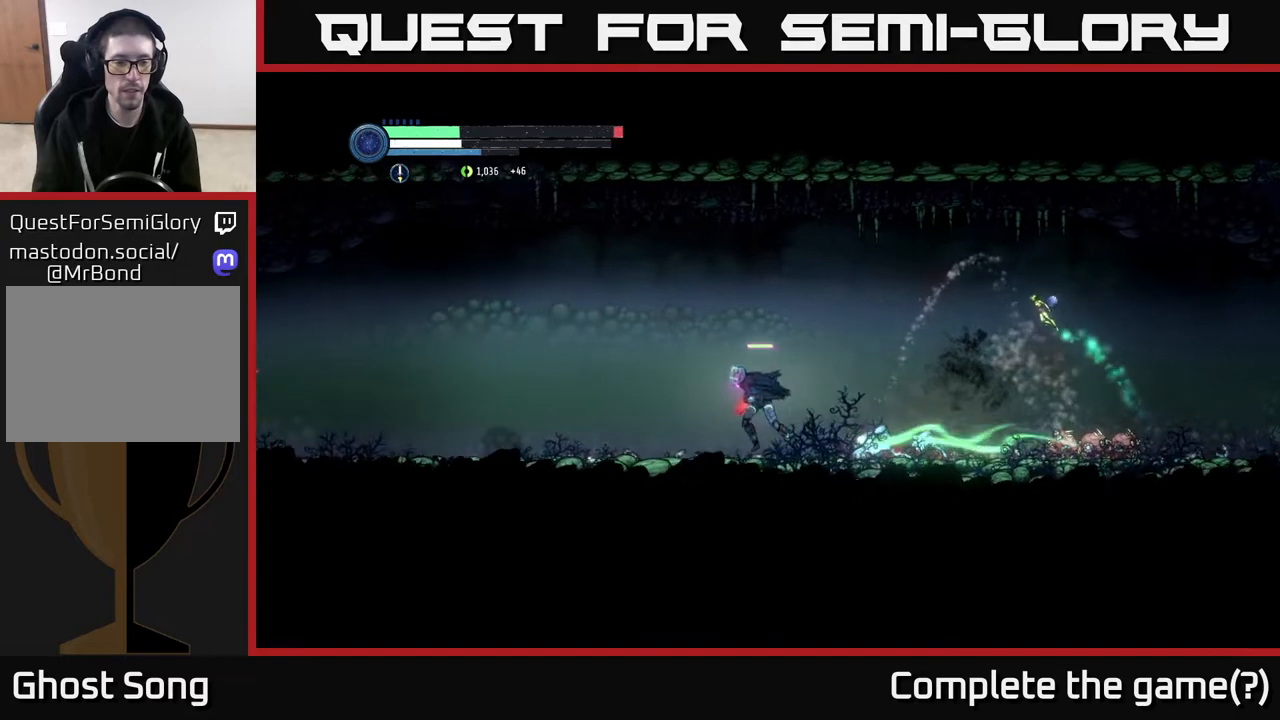
{"buttons": ["R2"], "left_stick": "left", "right_stick": "center", "events": []}
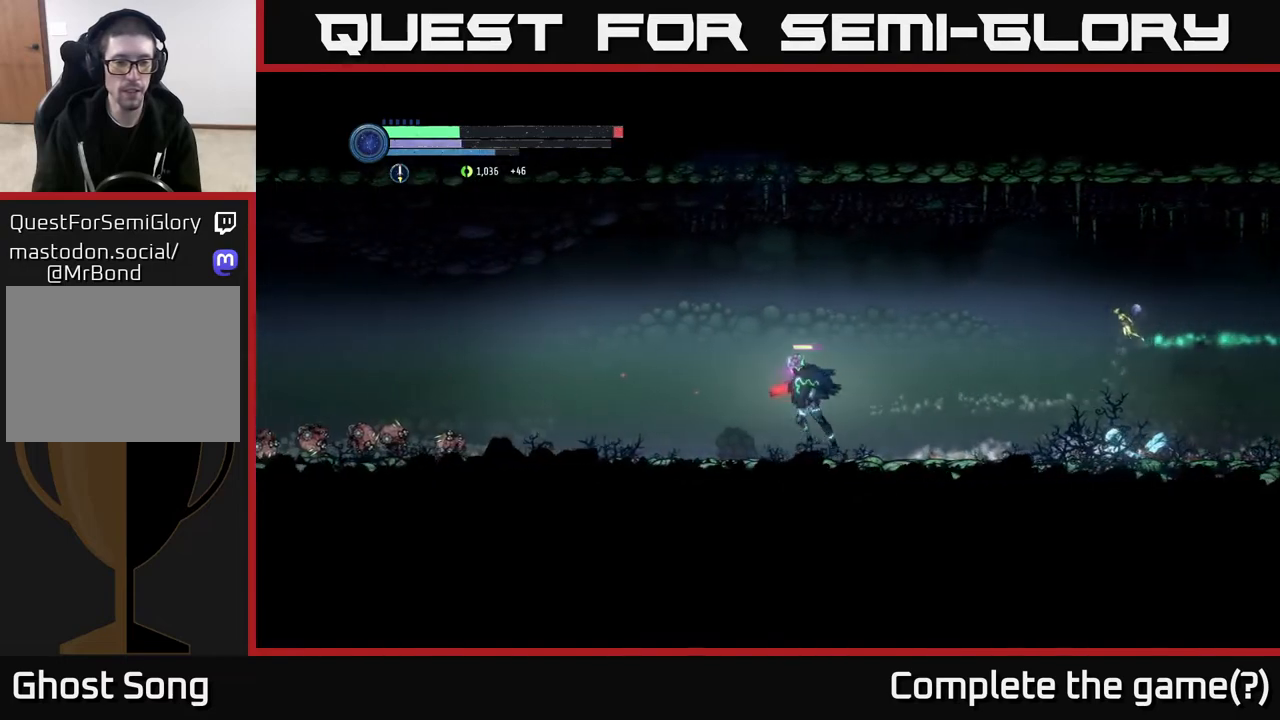
{"buttons": ["R2"], "left_stick": "left", "right_stick": "center", "events": []}
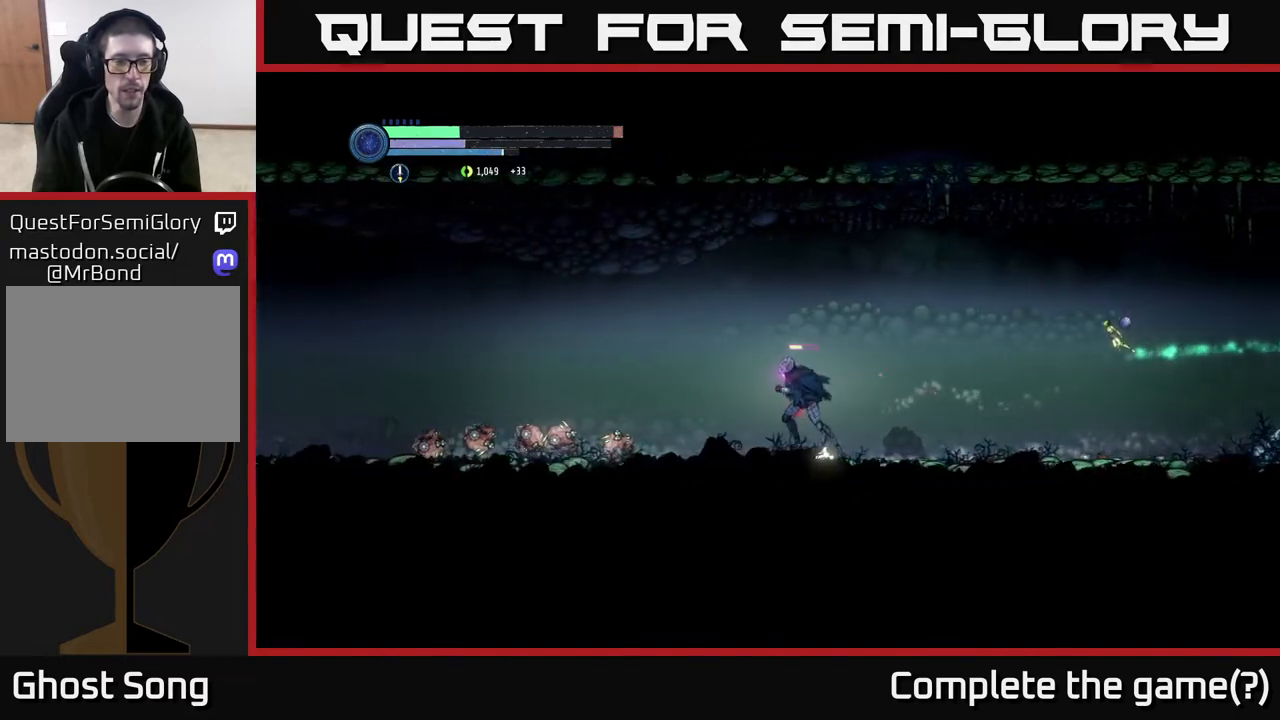
{"buttons": ["R2"], "left_stick": "left", "right_stick": "center", "events": []}
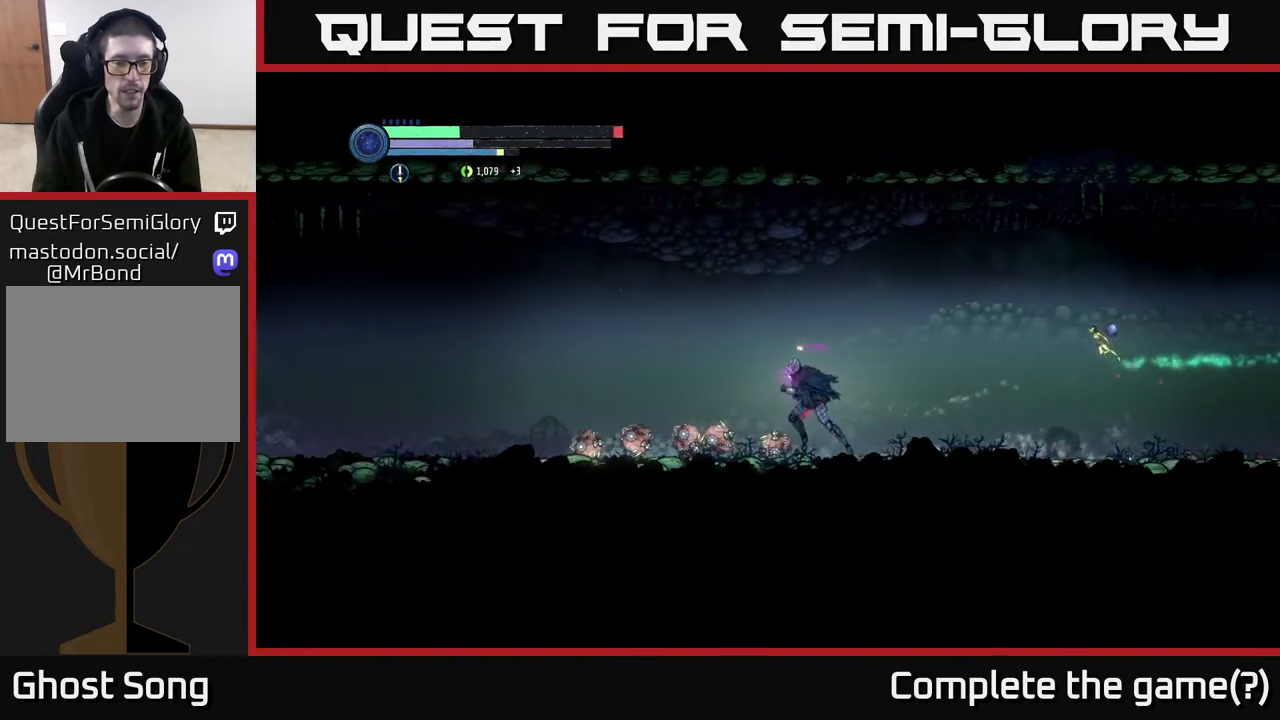
{"buttons": [], "left_stick": "center", "right_stick": "center", "events": [[133, "R2", "up"], [133, "left_stick", "center"], [200, "SELECT", "down"], [367, "SELECT", "up"]]}
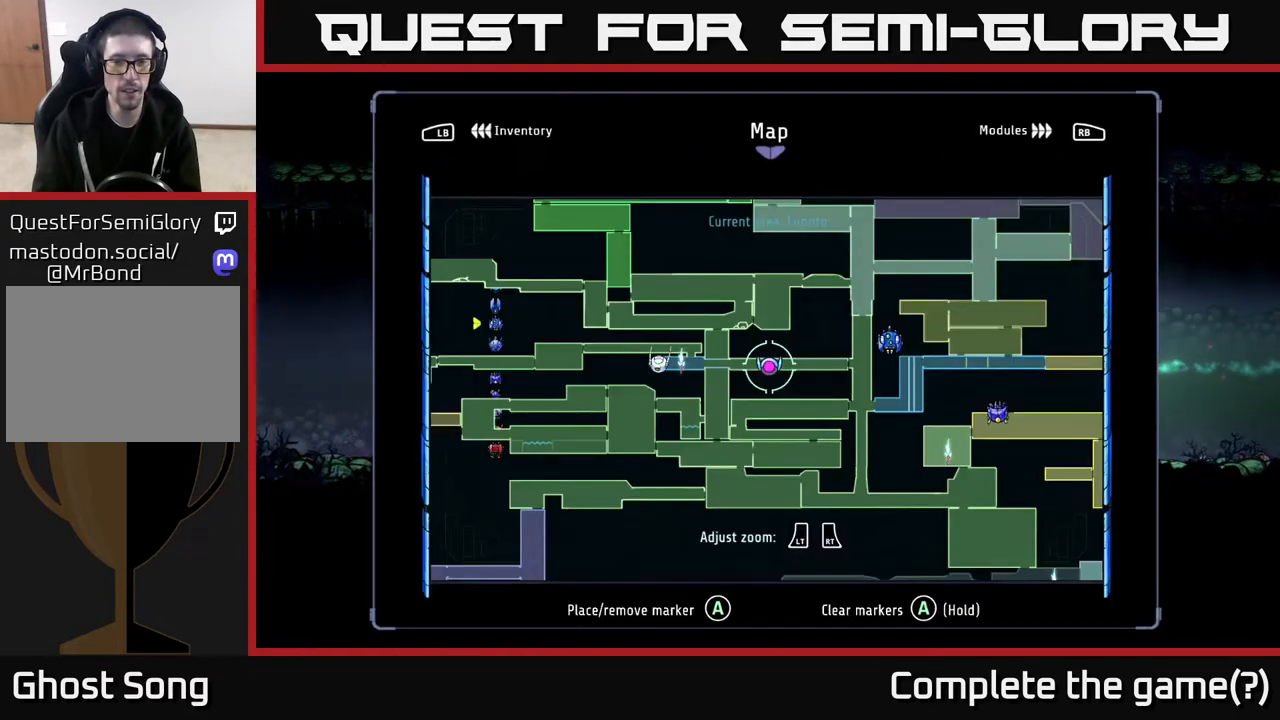
{"buttons": [], "left_stick": "center", "right_stick": "center", "events": [[283, "left_stick", "up"], [467, "left_stick", "center"]]}
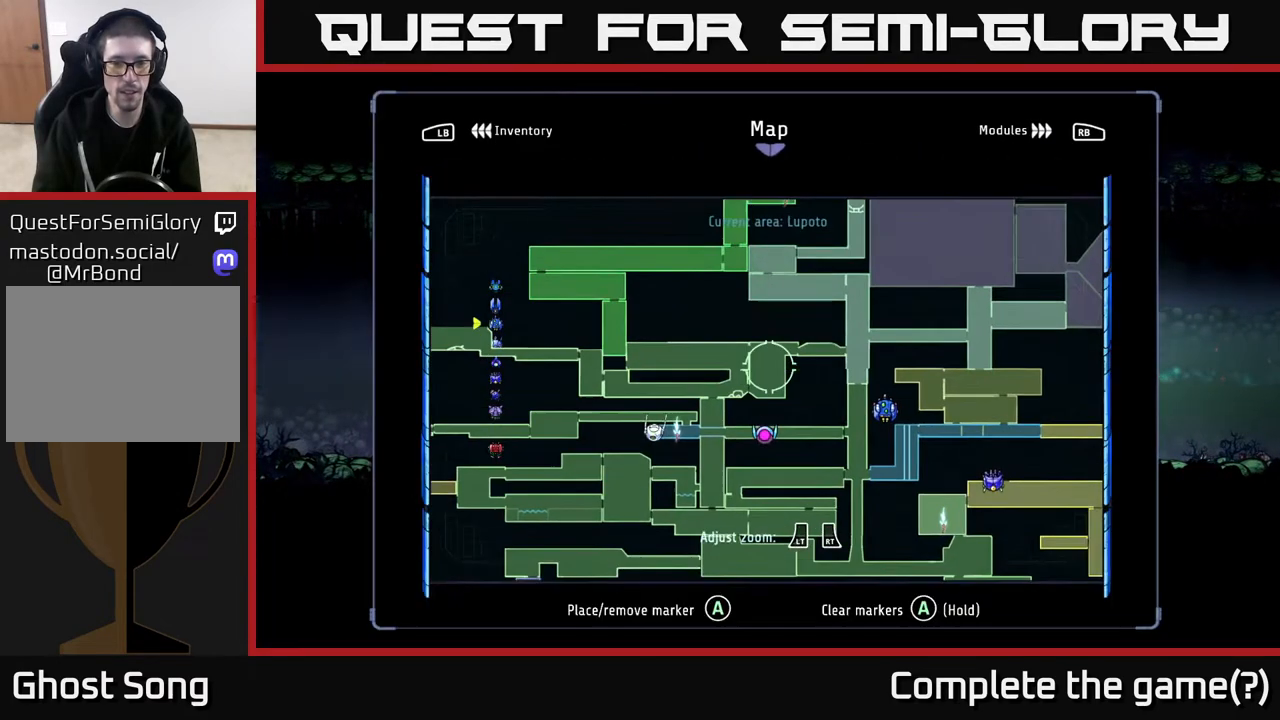
{"buttons": [], "left_stick": "down-right", "right_stick": "center", "events": [[400, "left_stick", "down-right"]]}
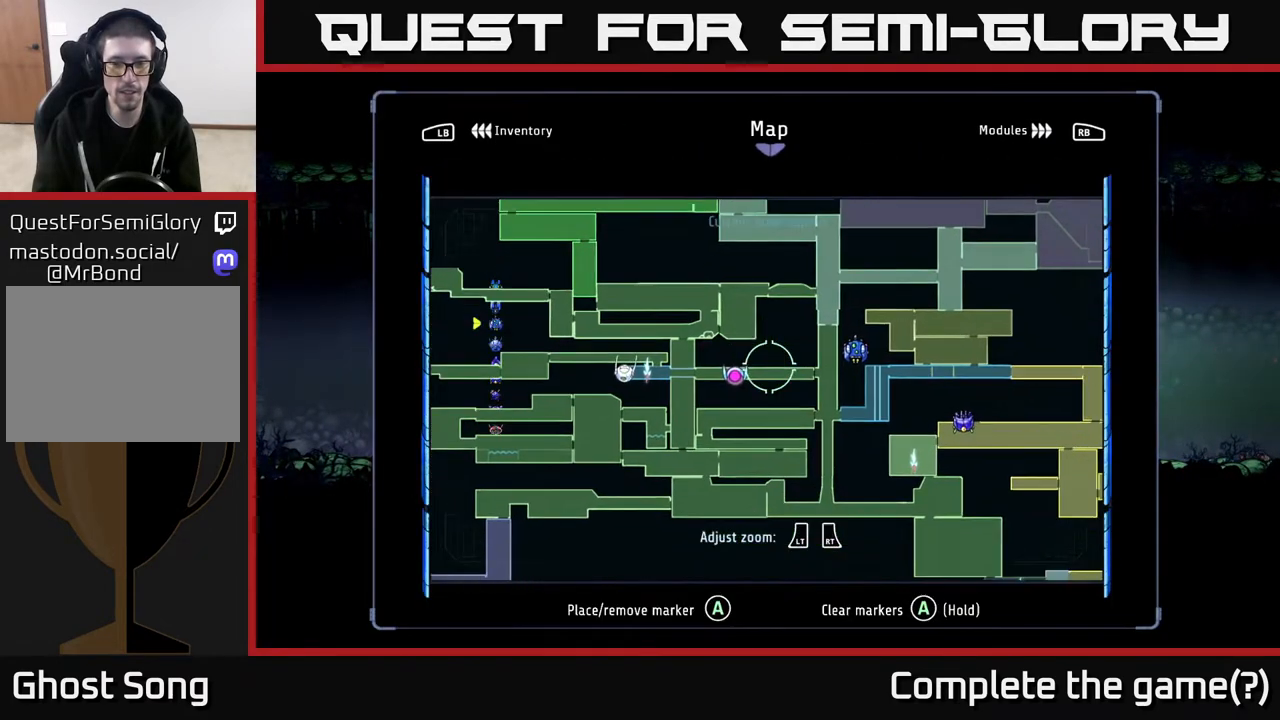
{"buttons": [], "left_stick": "center", "right_stick": "center", "events": [[150, "left_stick", "down-left"], [333, "left_stick", "center"]]}
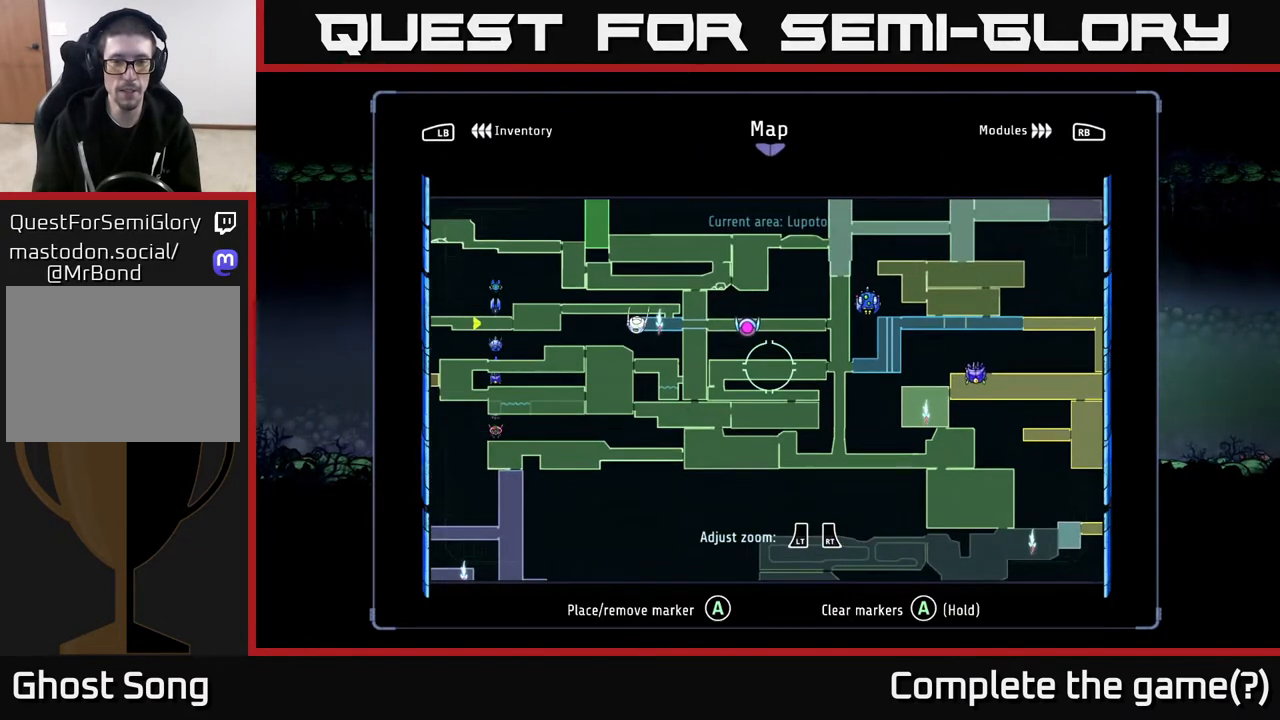
{"buttons": [], "left_stick": "center", "right_stick": "center", "events": [[250, "left_stick", "up"], [450, "left_stick", "center"]]}